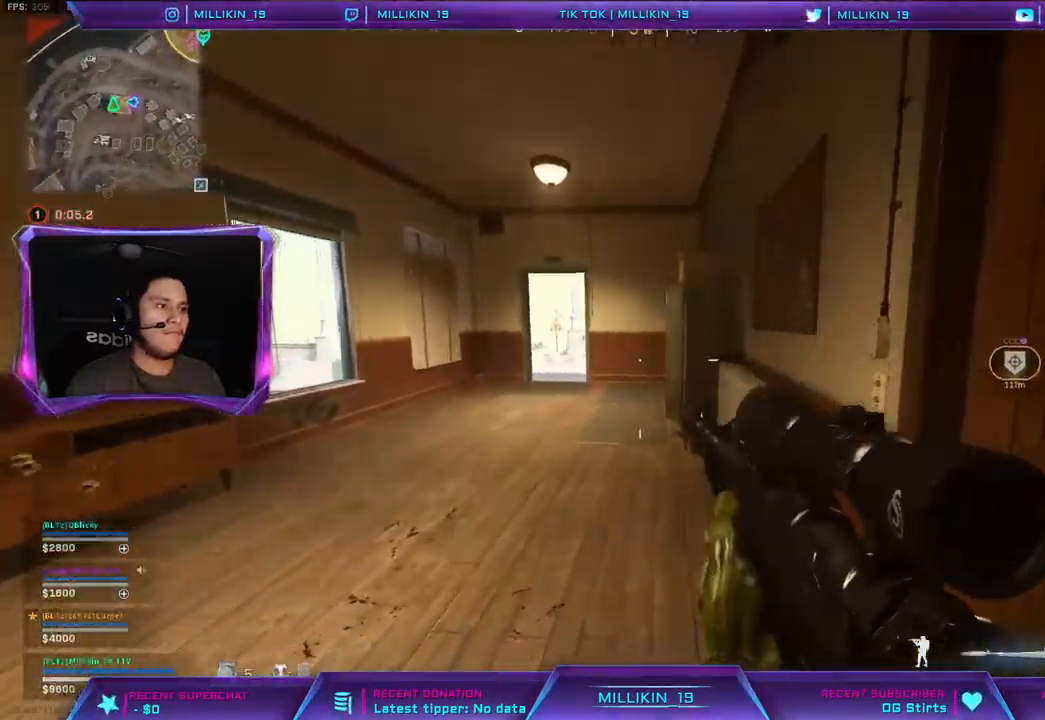
Gameplay with a controller (PlayStation layout); each line is a JSON object with the inputs held at the frame after it (dt_ms = milliseconds from this image to that frame). "events" lists button and stick changes between this image and that frame as [ms after this image, input, new state], when the widget could be followed in between. Not read: L1.
{"dt_ms": 500, "buttons": [], "left_stick": "down-left", "right_stick": "center", "events": []}
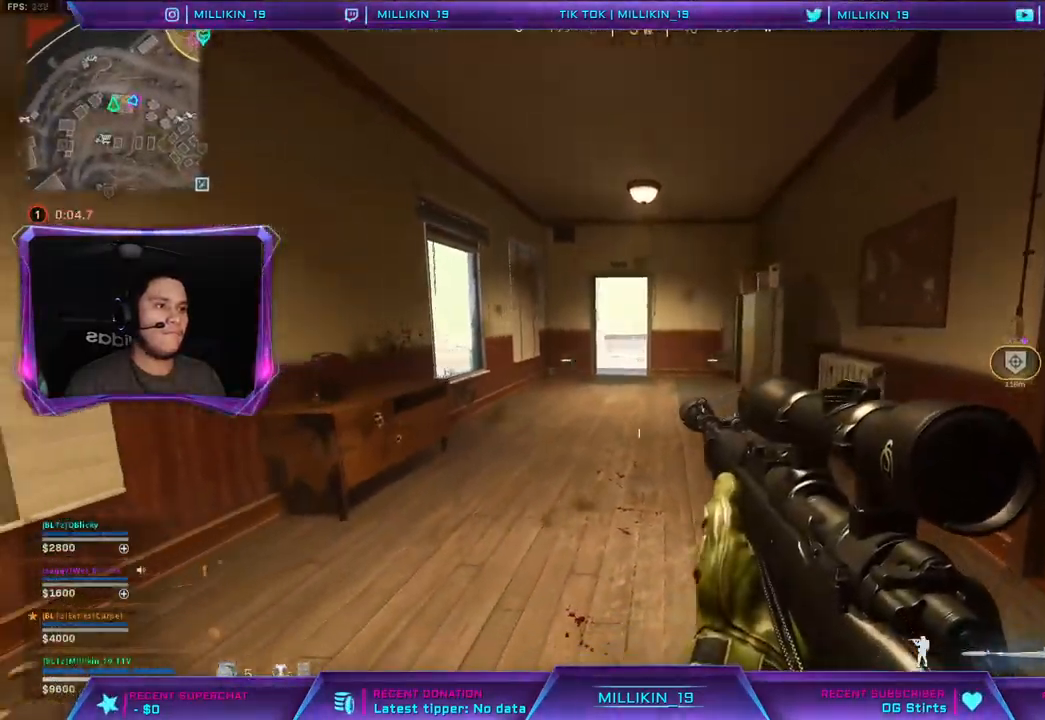
{"dt_ms": 500, "buttons": [], "left_stick": "down", "right_stick": "center", "events": [[167, "left_stick", "down"]]}
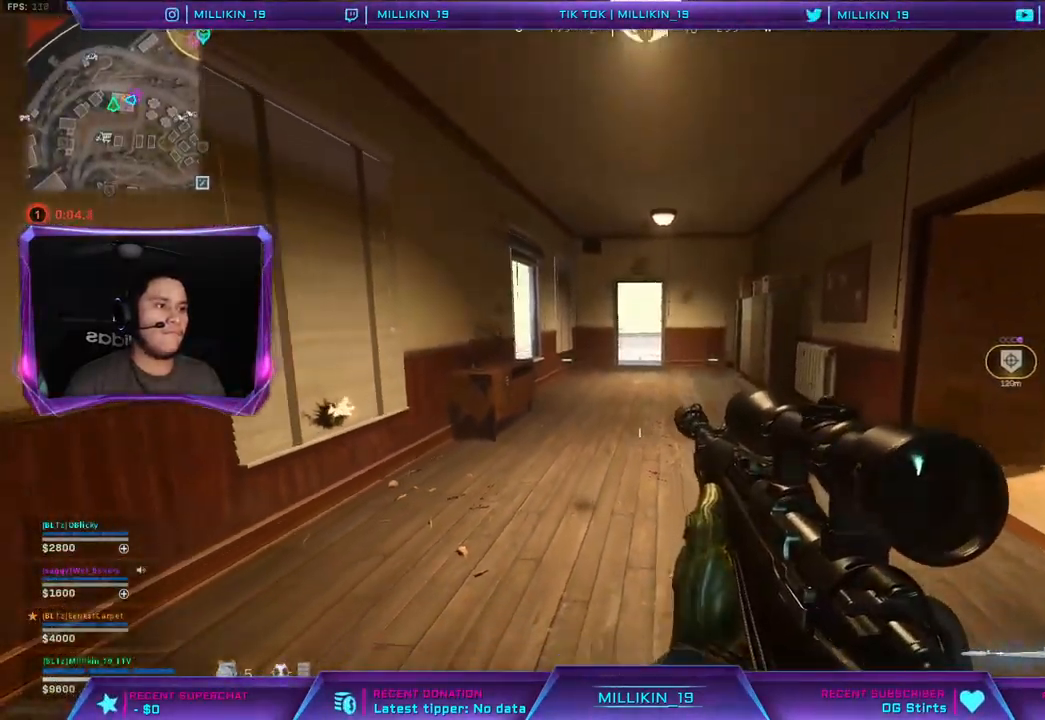
{"dt_ms": 500, "buttons": [], "left_stick": "right", "right_stick": "center", "events": [[50, "left_stick", "down-left"], [217, "left_stick", "right"]]}
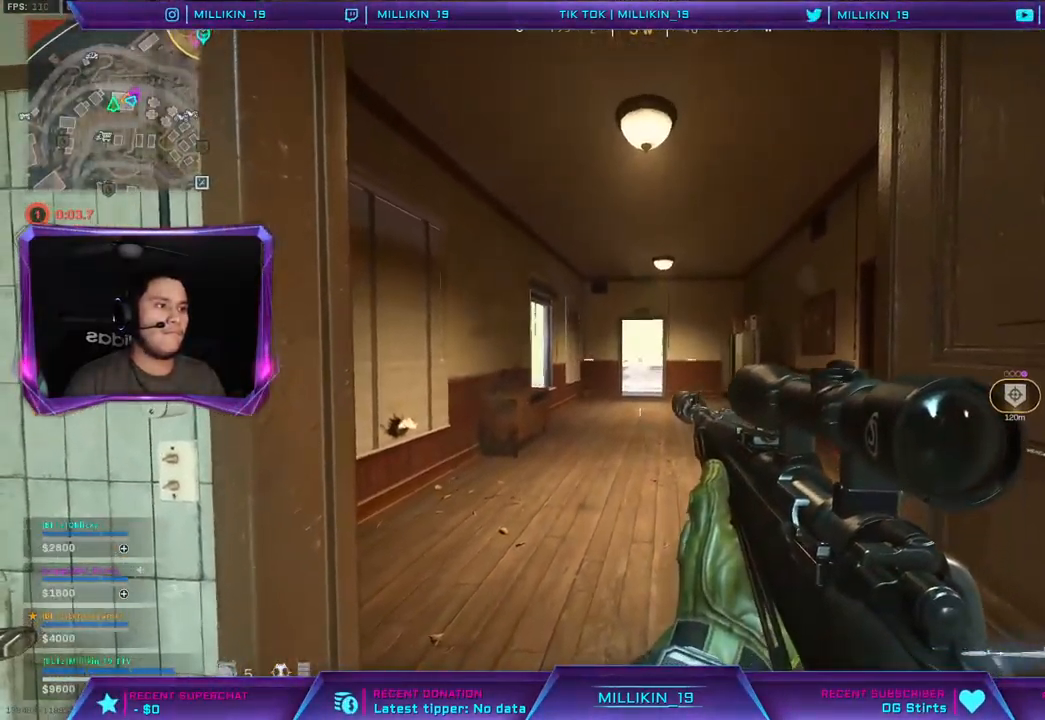
{"dt_ms": 500, "buttons": [], "left_stick": "center", "right_stick": "center", "events": [[17, "left_stick", "center"], [150, "left_stick", "right"], [317, "left_stick", "center"]]}
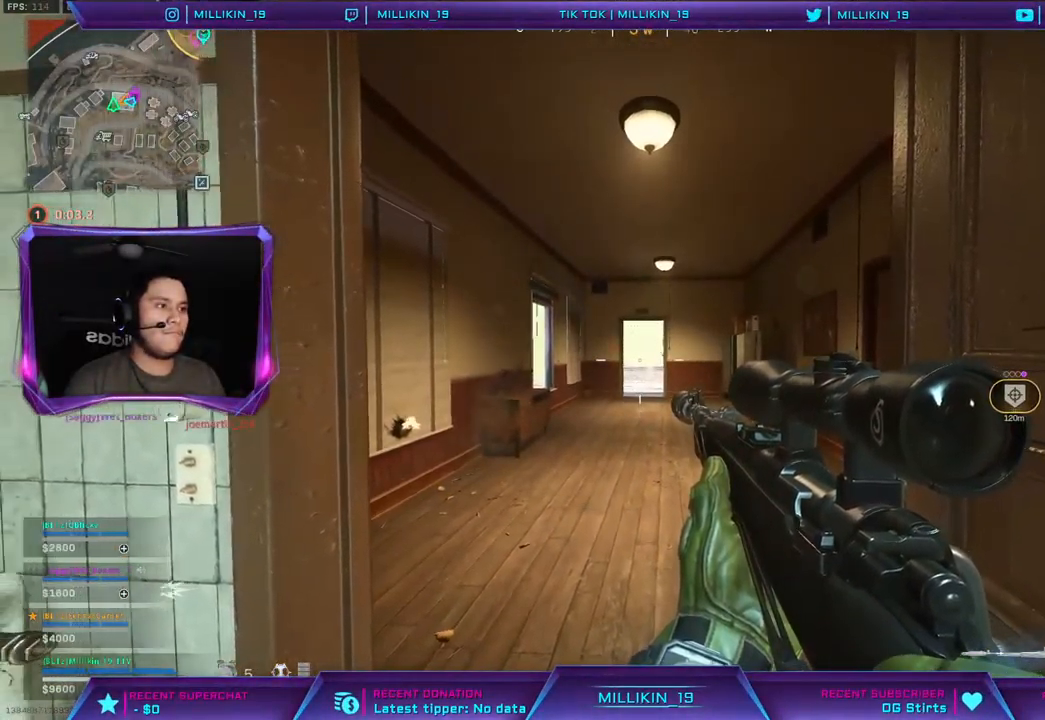
{"dt_ms": 500, "buttons": [], "left_stick": "center", "right_stick": "center", "events": []}
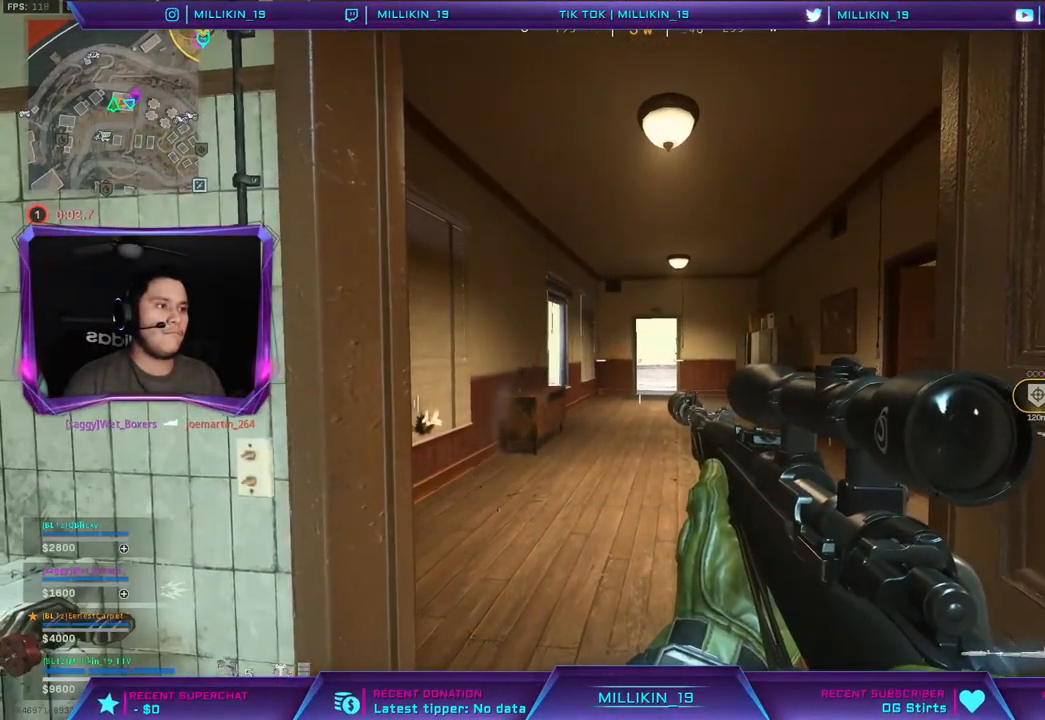
{"dt_ms": 500, "buttons": [], "left_stick": "left", "right_stick": "center", "events": [[250, "right_stick", "down-left"], [283, "left_stick", "down-left"], [400, "right_stick", "center"], [433, "left_stick", "left"]]}
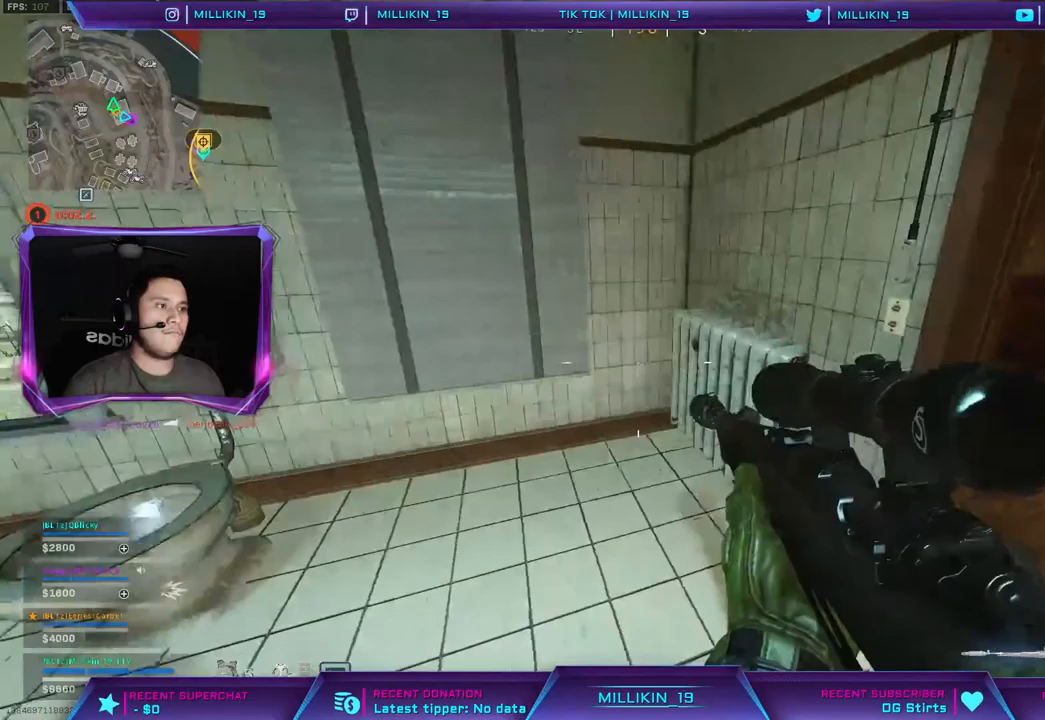
{"dt_ms": 500, "buttons": [], "left_stick": "up-left", "right_stick": "center", "events": [[17, "TRIANGLE", "down"], [33, "TRIANGLE", "up"], [333, "right_stick", "left"], [433, "right_stick", "center"], [483, "left_stick", "up-left"]]}
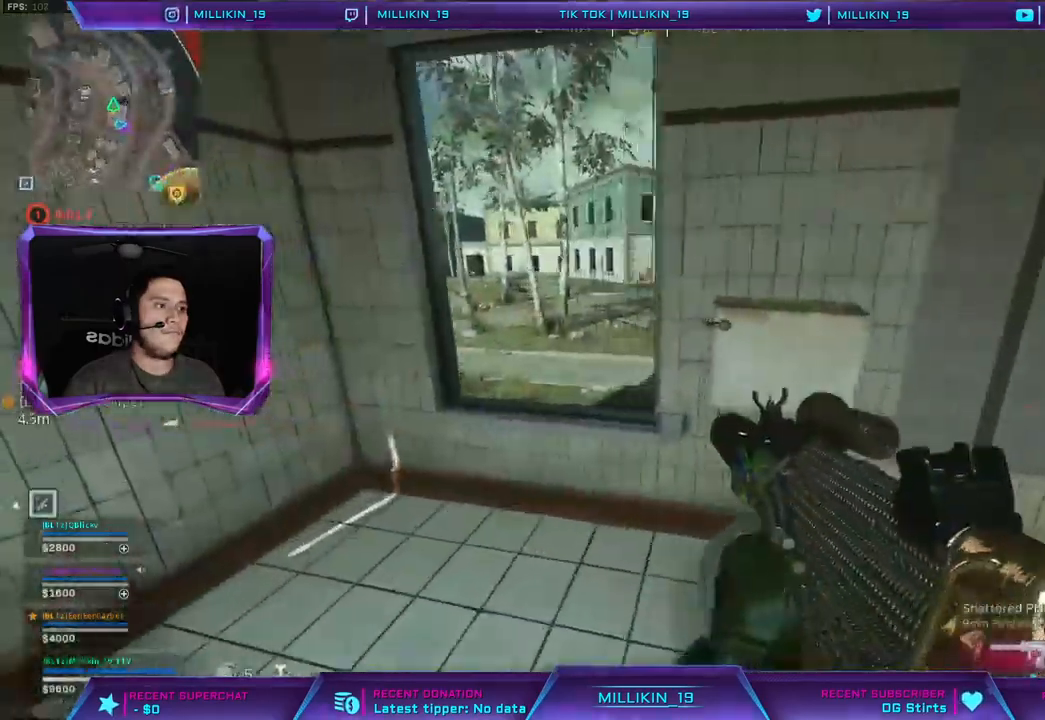
{"dt_ms": 500, "buttons": ["CROSS"], "left_stick": "up-right", "right_stick": "center", "events": [[167, "left_stick", "up"], [267, "CROSS", "down"], [267, "left_stick", "up-right"]]}
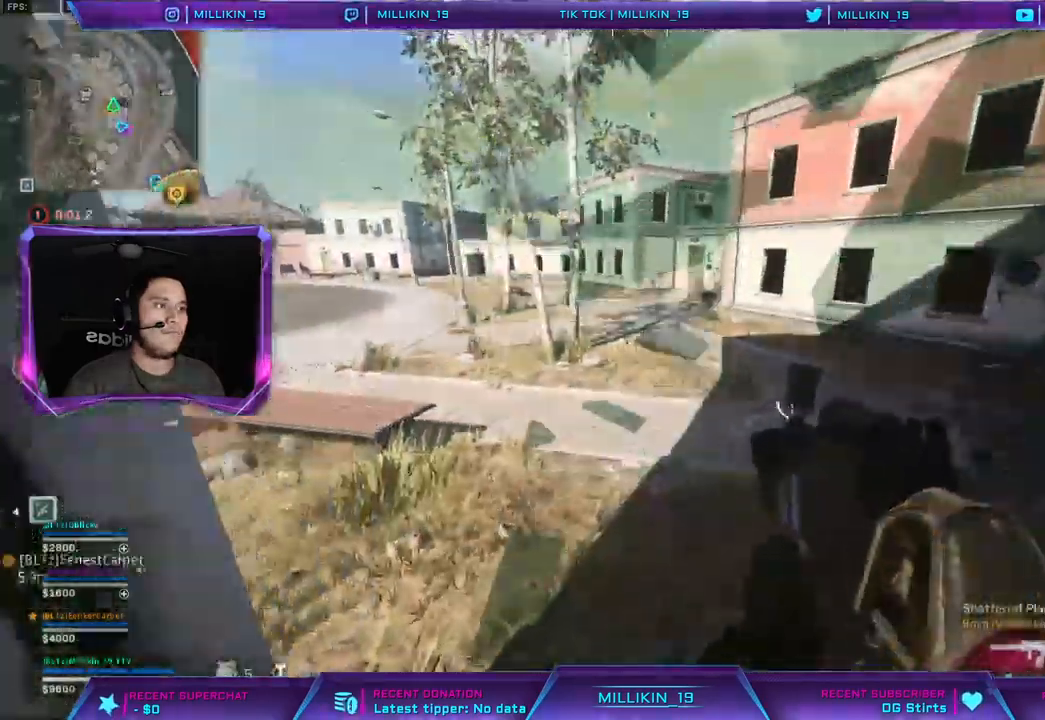
{"dt_ms": 500, "buttons": ["CROSS"], "left_stick": "up", "right_stick": "right", "events": [[33, "right_stick", "right"], [167, "left_stick", "up"], [200, "right_stick", "center"], [333, "right_stick", "right"]]}
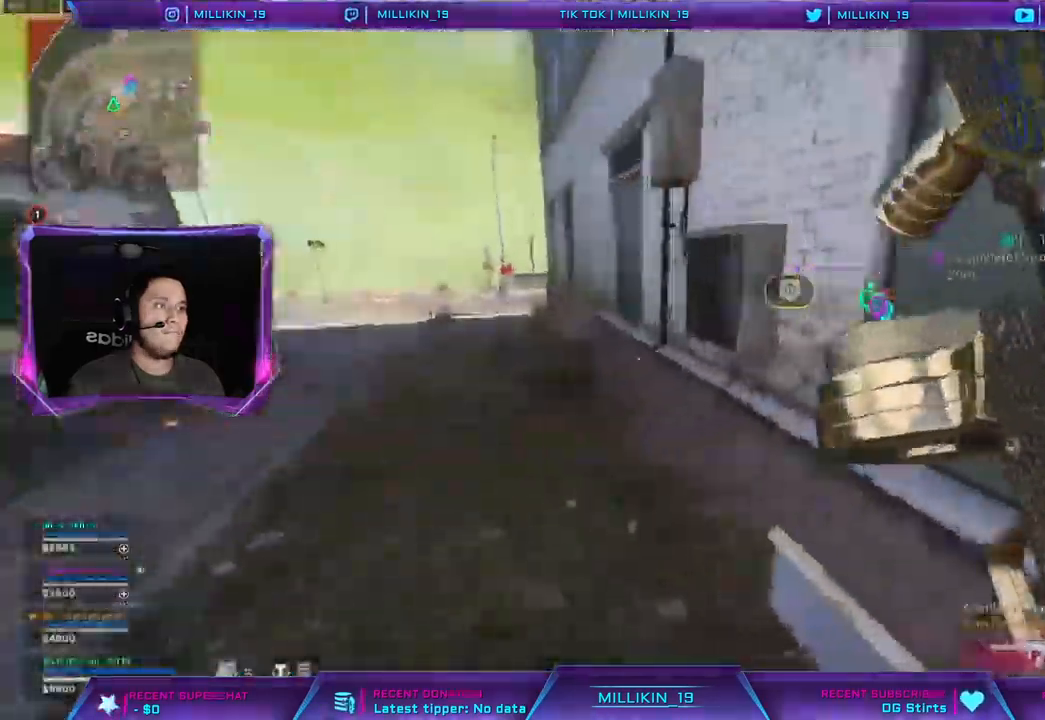
{"dt_ms": 500, "buttons": ["CROSS"], "left_stick": "up", "right_stick": "center", "events": [[33, "right_stick", "center"], [117, "right_stick", "up"], [200, "right_stick", "center"]]}
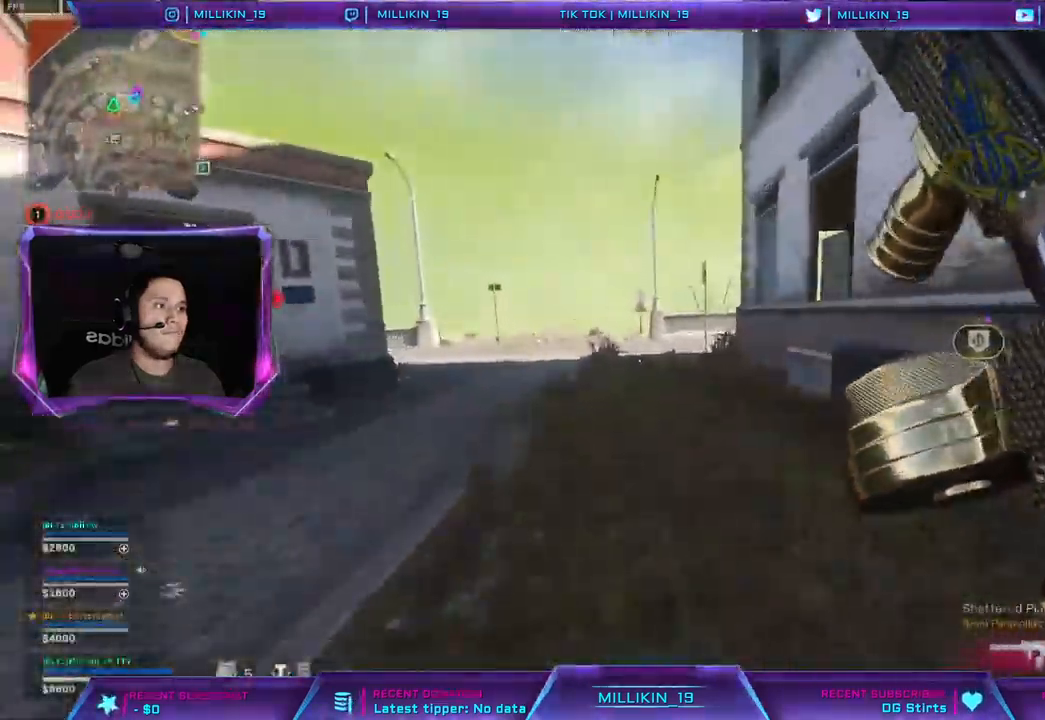
{"dt_ms": 500, "buttons": ["CROSS"], "left_stick": "up", "right_stick": "right", "events": [[83, "right_stick", "left"], [233, "right_stick", "center"], [417, "right_stick", "right"]]}
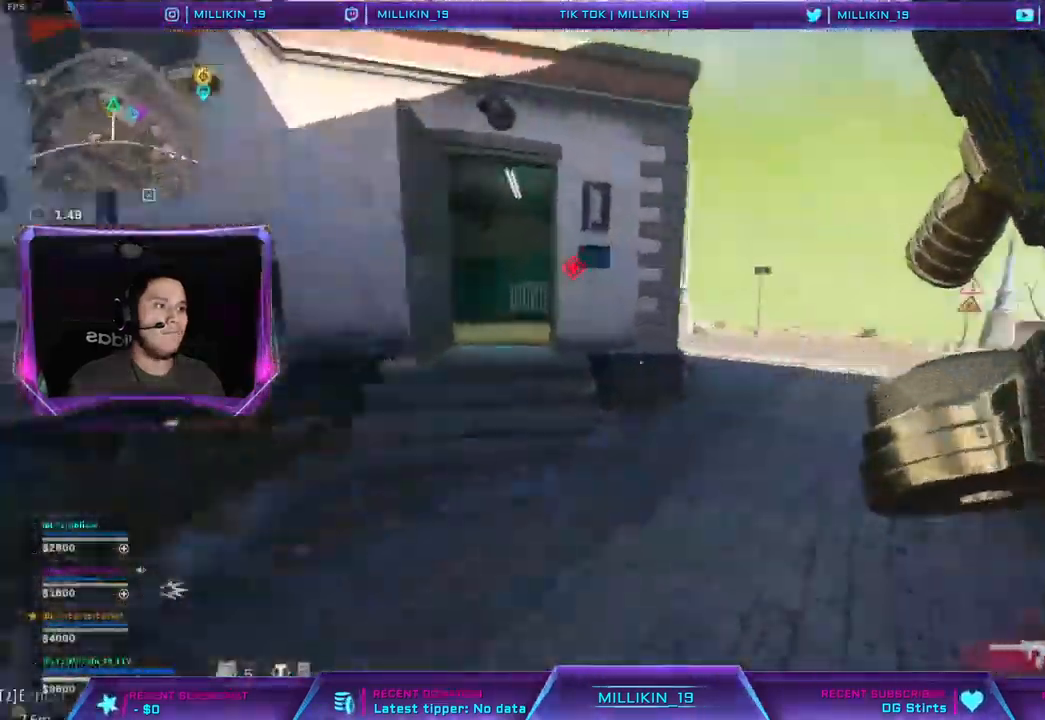
{"dt_ms": 500, "buttons": ["CROSS"], "left_stick": "up", "right_stick": "center", "events": [[33, "right_stick", "center"], [267, "right_stick", "left"], [350, "right_stick", "center"]]}
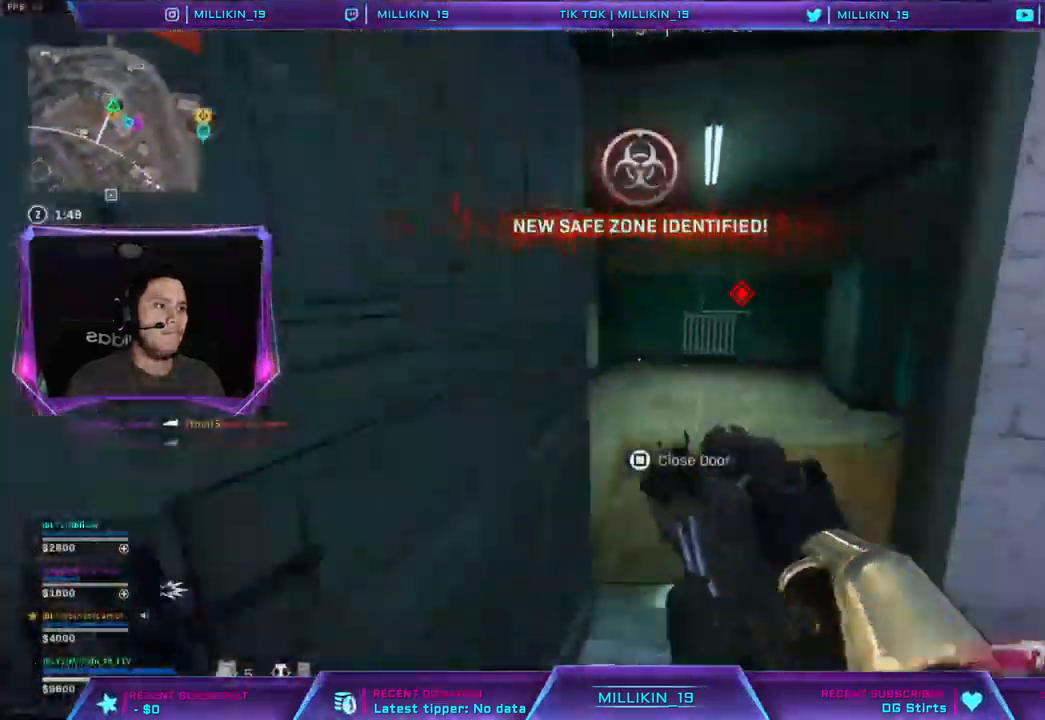
{"dt_ms": 500, "buttons": [], "left_stick": "up", "right_stick": "center", "events": [[50, "L3", "down"], [233, "right_stick", "left"], [350, "L3", "up"], [367, "right_stick", "center"], [417, "CROSS", "up"]]}
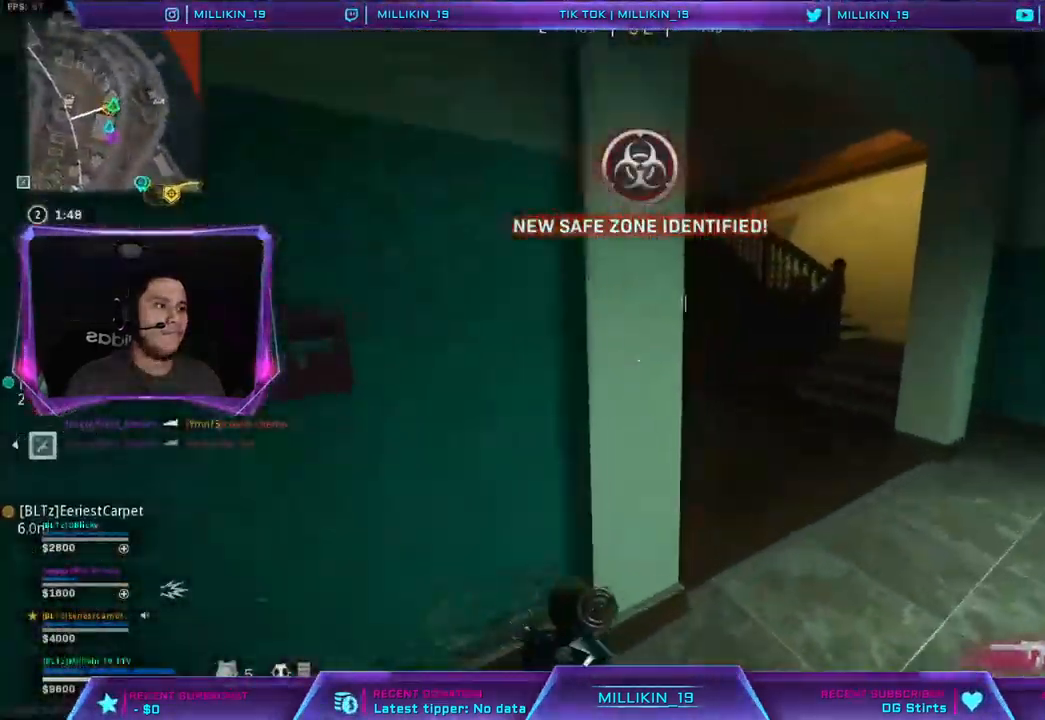
{"dt_ms": 500, "buttons": [], "left_stick": "up", "right_stick": "center", "events": [[200, "right_stick", "left"], [317, "right_stick", "center"]]}
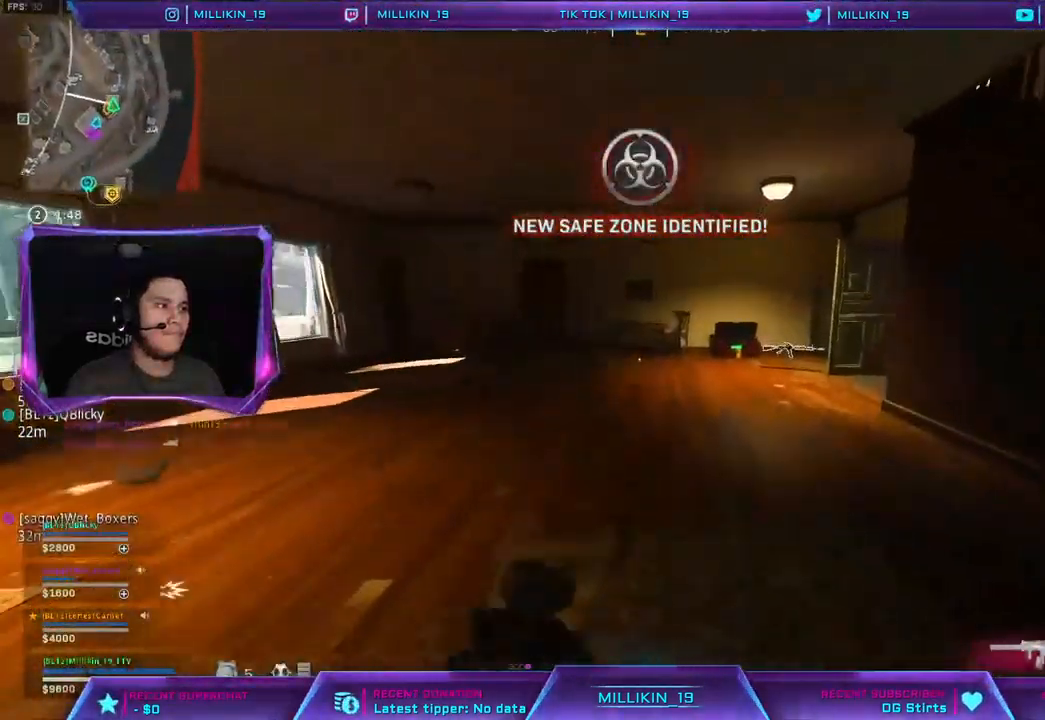
{"dt_ms": 500, "buttons": [], "left_stick": "up", "right_stick": "center", "events": [[167, "R3", "down"], [167, "right_stick", "right"], [267, "R3", "up"], [350, "right_stick", "center"], [367, "R3", "down"], [483, "R3", "up"]]}
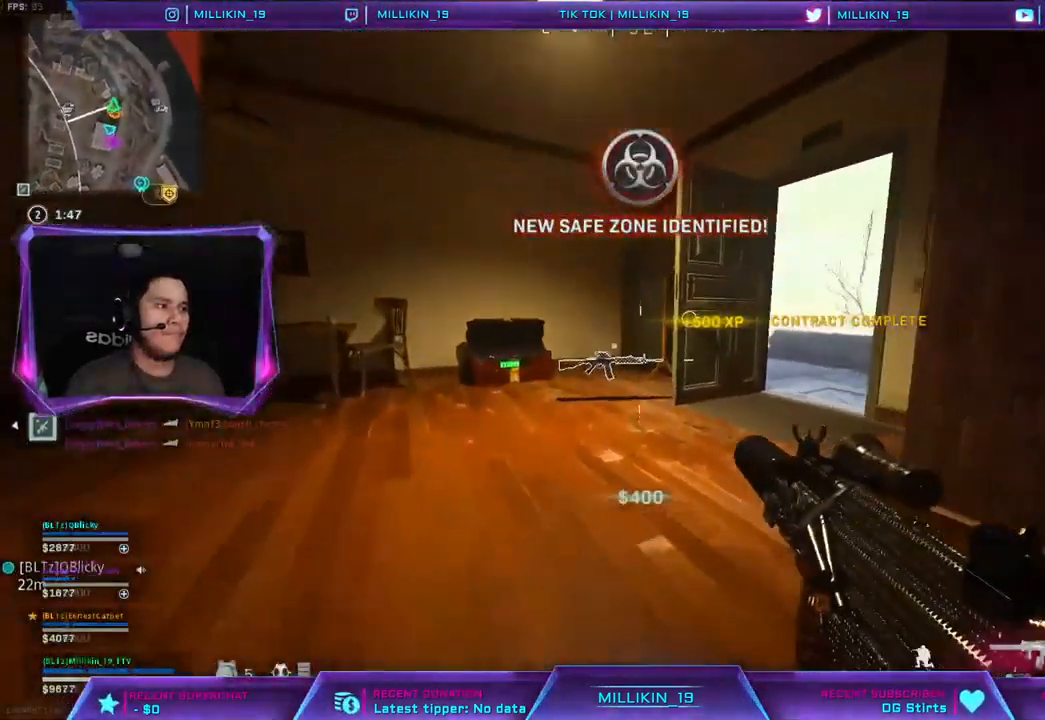
{"dt_ms": 500, "buttons": ["L3"], "left_stick": "up-left", "right_stick": "center", "events": [[67, "right_stick", "right"], [83, "L3", "down"], [167, "L3", "up"], [267, "L3", "down"], [383, "left_stick", "up-left"], [500, "right_stick", "center"]]}
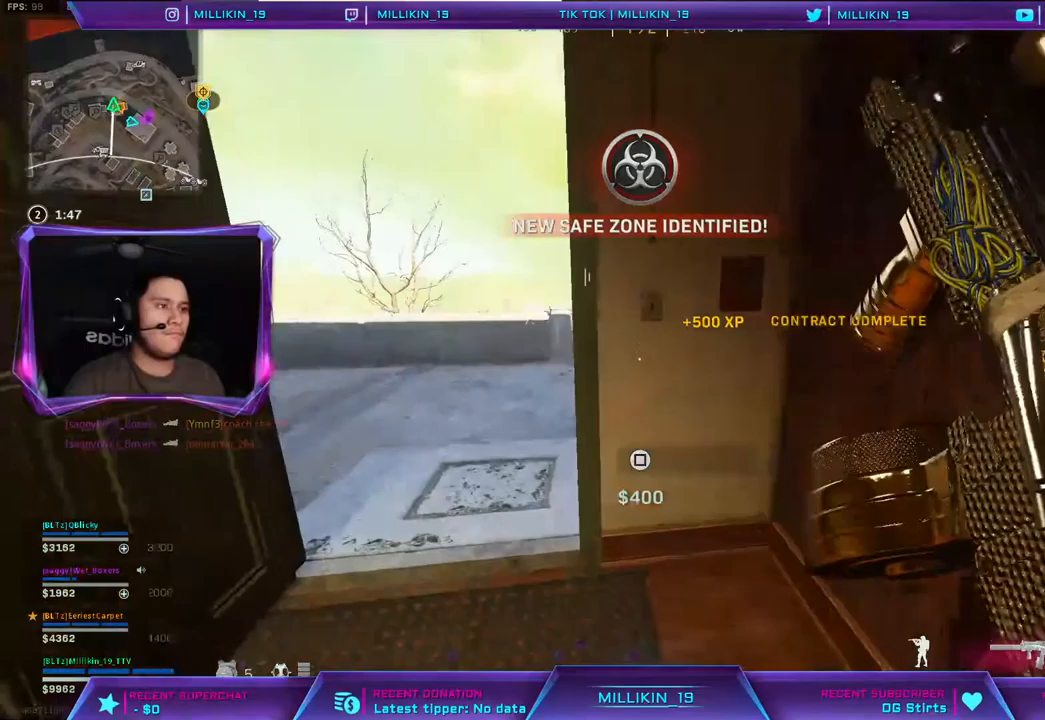
{"dt_ms": 500, "buttons": [], "left_stick": "up", "right_stick": "center", "events": [[200, "L3", "up"], [200, "right_stick", "right"], [367, "CROSS", "down"], [367, "left_stick", "up"], [400, "right_stick", "center"], [467, "CROSS", "up"]]}
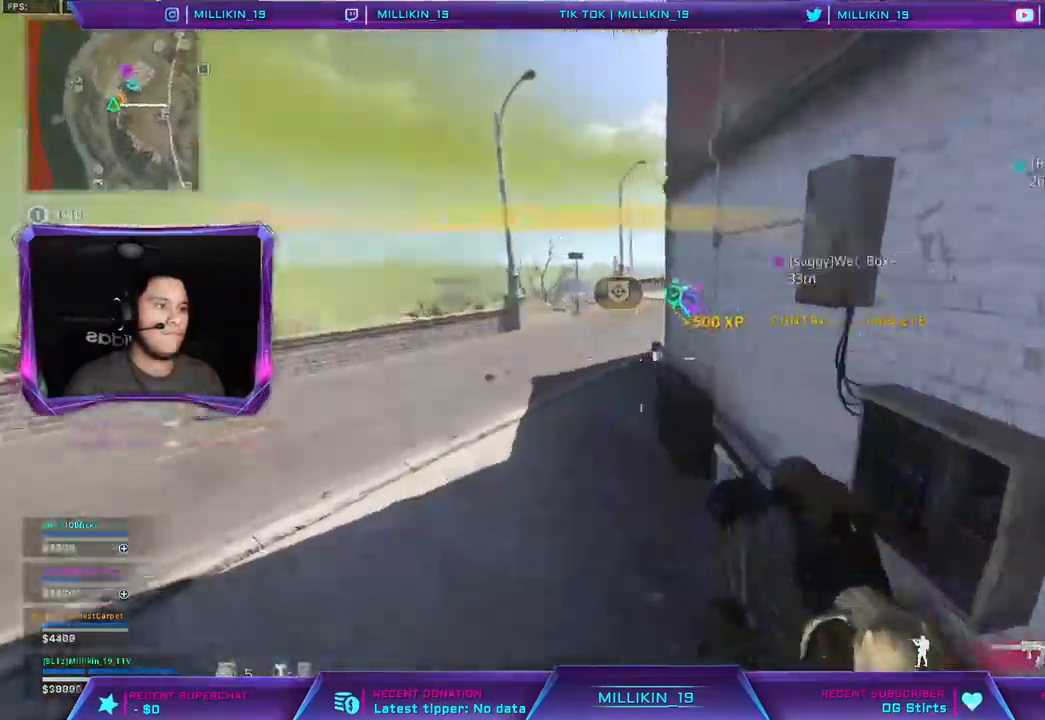
{"dt_ms": 500, "buttons": [], "left_stick": "up-right", "right_stick": "center", "events": [[117, "right_stick", "right"], [200, "left_stick", "up-right"], [467, "right_stick", "center"]]}
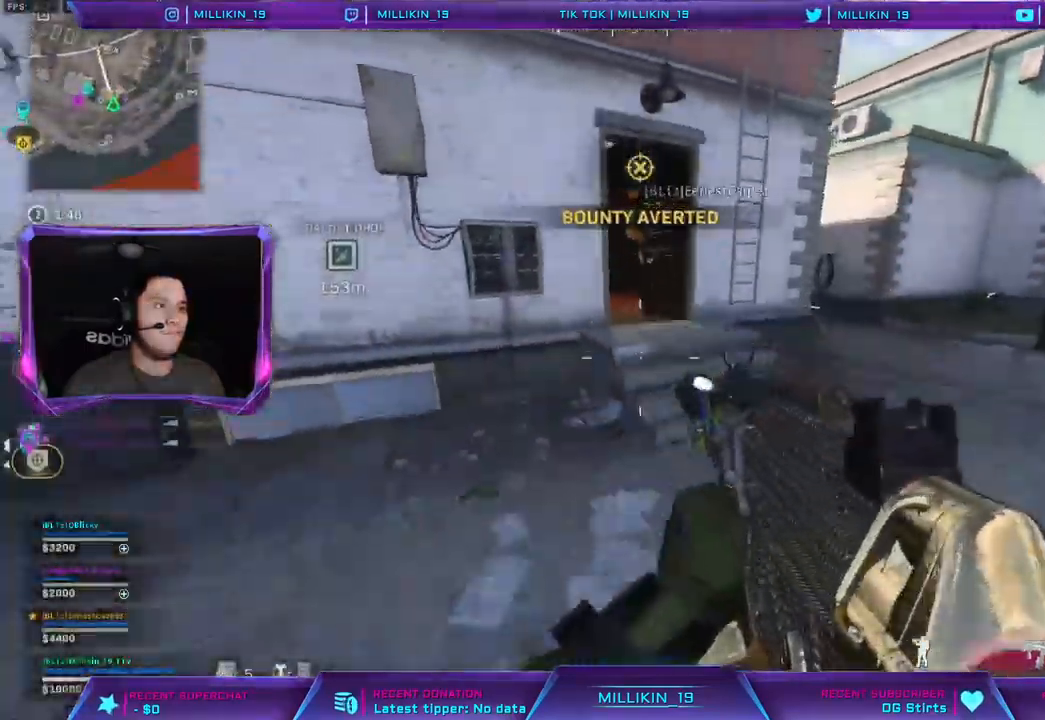
{"dt_ms": 500, "buttons": ["L2", "R2"], "left_stick": "up-right", "right_stick": "center", "events": [[217, "L2", "down"], [283, "right_stick", "up"], [333, "R2", "down"], [367, "right_stick", "center"]]}
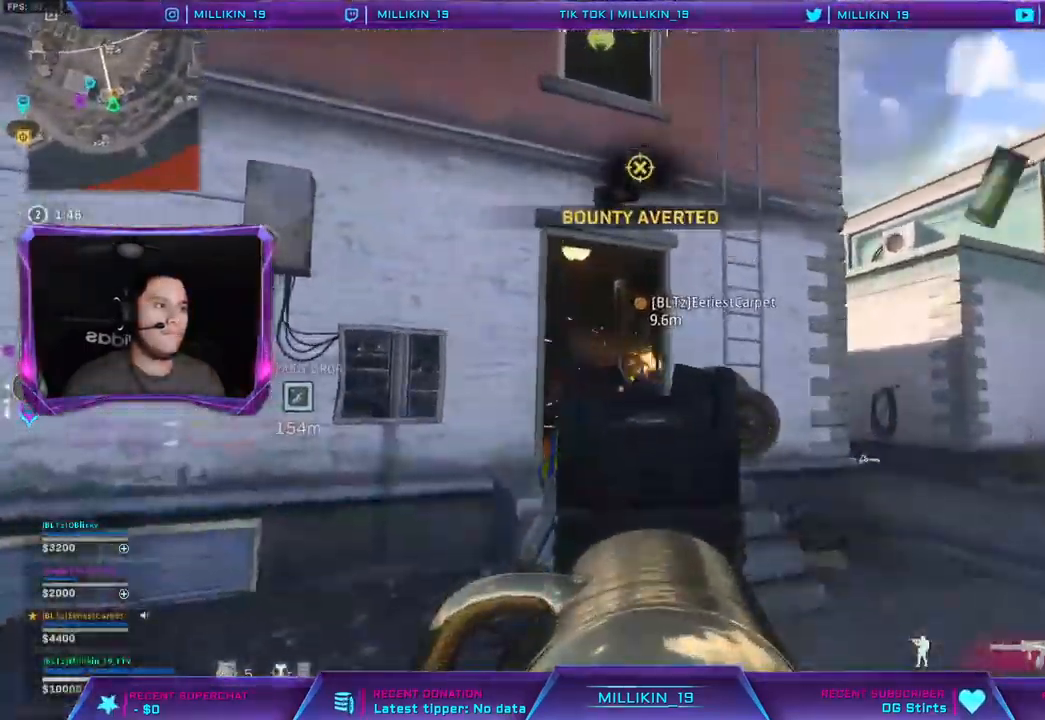
{"dt_ms": 500, "buttons": [], "left_stick": "up-left", "right_stick": "center", "events": [[150, "L2", "up"], [150, "R2", "up"], [167, "right_stick", "down-left"], [217, "L3", "down"], [217, "left_stick", "up-left"], [317, "right_stick", "center"], [400, "L3", "up"]]}
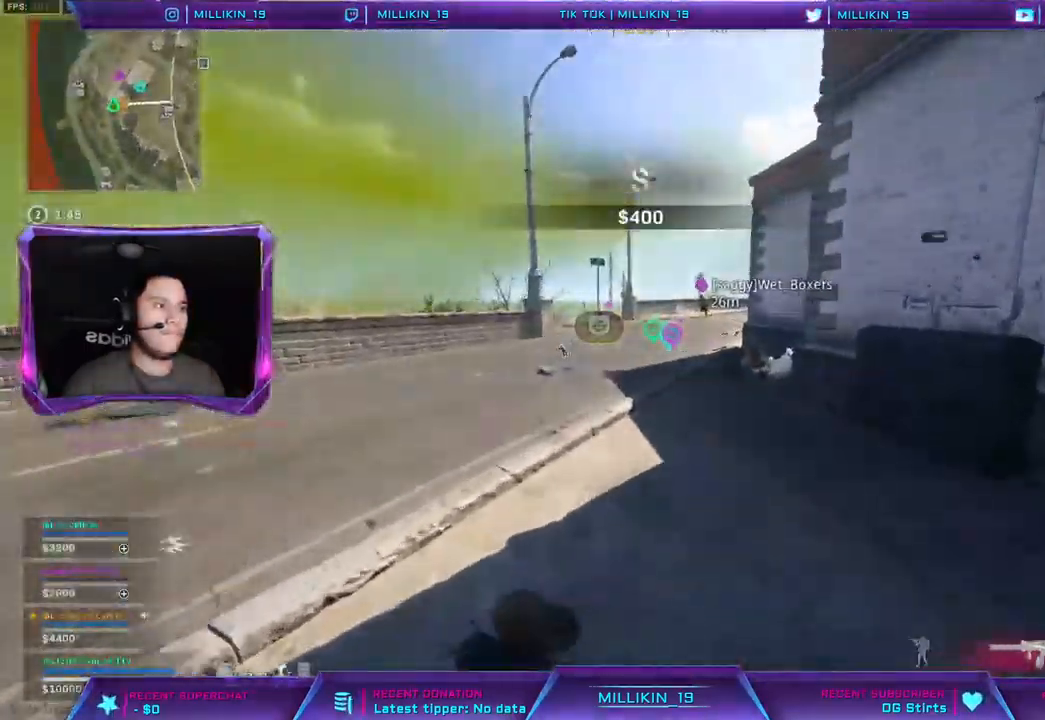
{"dt_ms": 500, "buttons": [], "left_stick": "up", "right_stick": "center", "events": [[283, "left_stick", "up"]]}
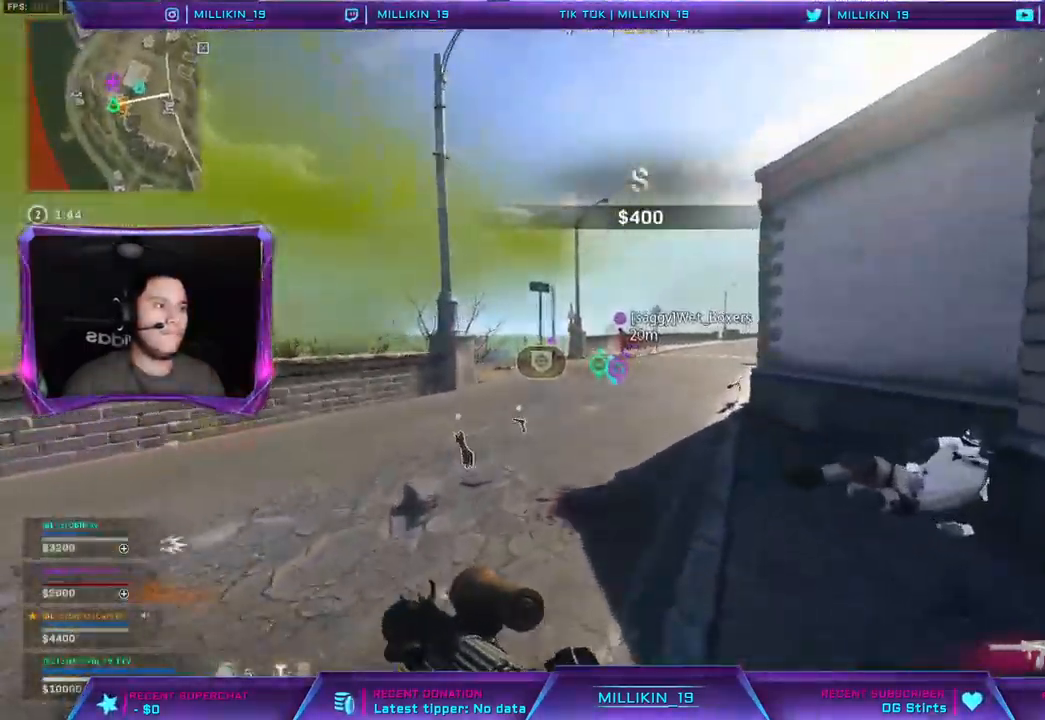
{"dt_ms": 1000, "buttons": [], "left_stick": "up", "right_stick": "center"}
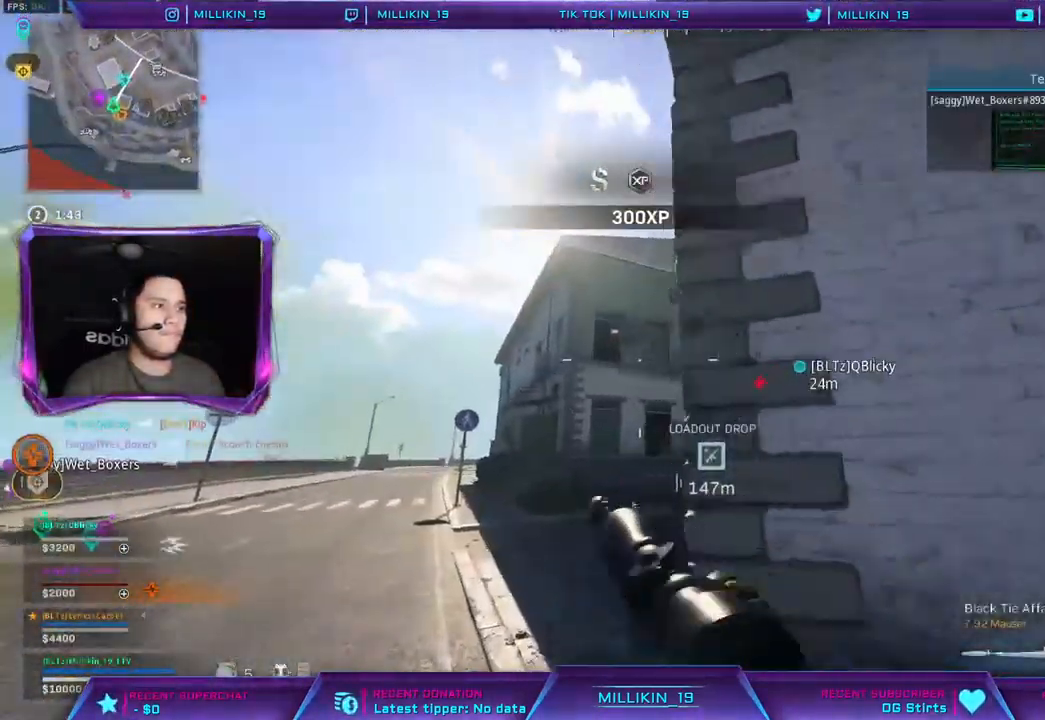
{"dt_ms": 500, "buttons": [], "left_stick": "up", "right_stick": "center", "events": [[167, "left_stick", "up-right"], [300, "left_stick", "up"]]}
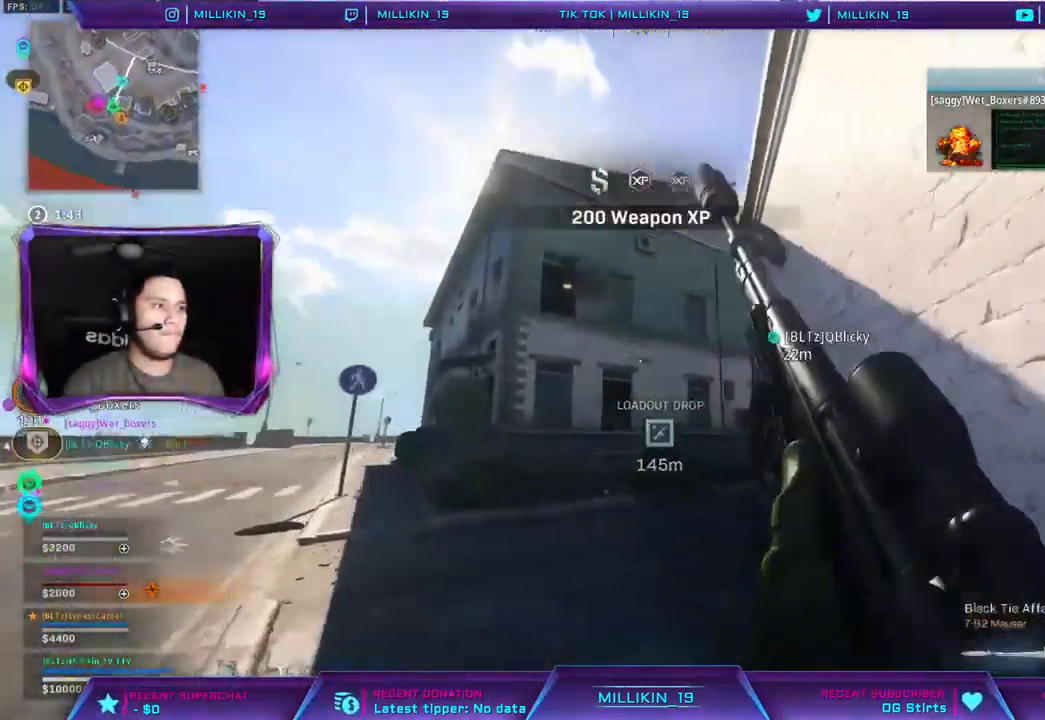
{"dt_ms": 500, "buttons": ["TRIANGLE"], "left_stick": "up", "right_stick": "center", "events": [[17, "L3", "down"], [217, "L3", "up"], [467, "TRIANGLE", "down"]]}
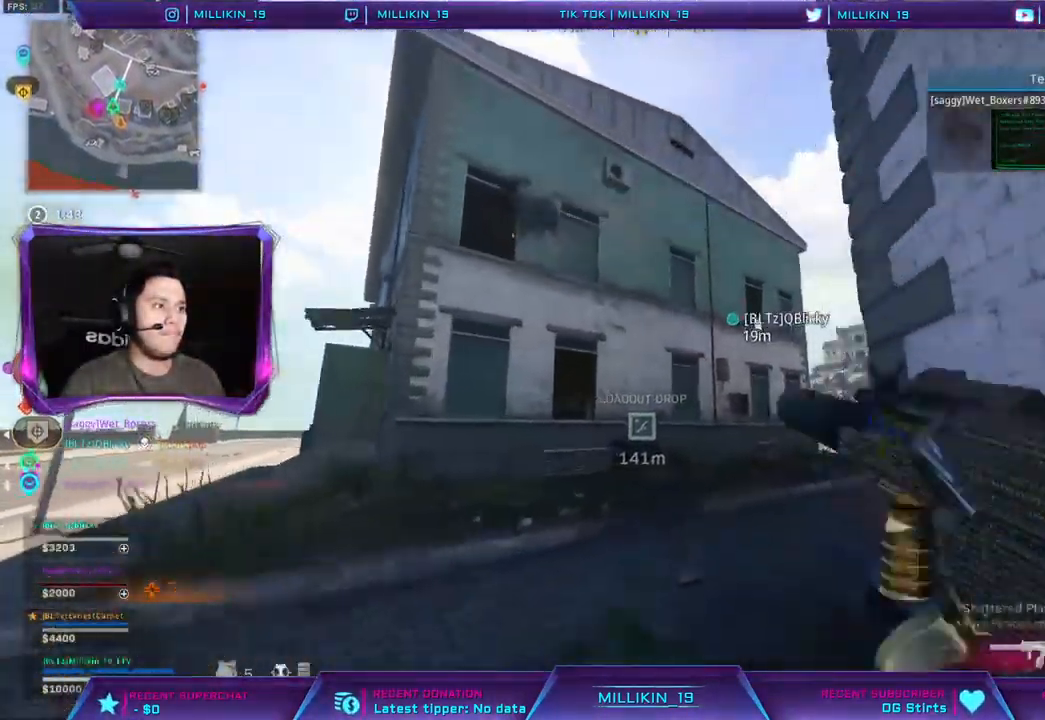
{"dt_ms": 500, "buttons": [], "left_stick": "up", "right_stick": "right", "events": [[100, "TRIANGLE", "up"], [117, "right_stick", "left"], [267, "right_stick", "center"], [450, "right_stick", "right"]]}
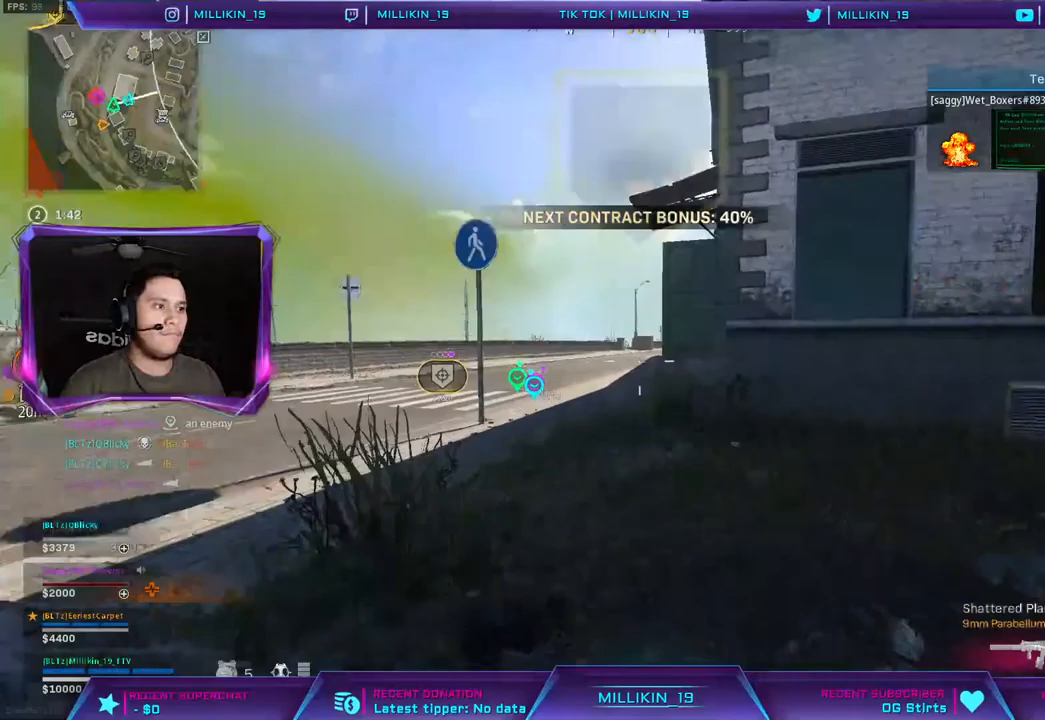
{"dt_ms": 500, "buttons": [], "left_stick": "down-right", "right_stick": "right", "events": [[217, "left_stick", "down-left"], [417, "left_stick", "down-right"]]}
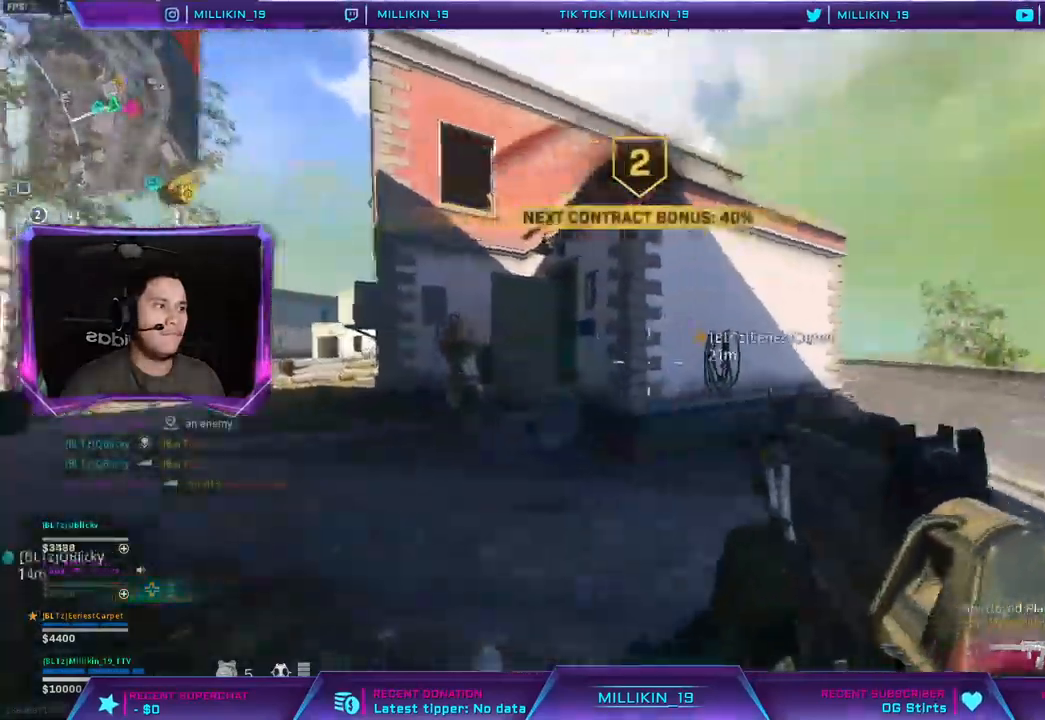
{"dt_ms": 500, "buttons": ["L2", "R1", "R2"], "left_stick": "down-right", "right_stick": "center", "events": [[17, "right_stick", "center"], [83, "L2", "down"], [100, "right_stick", "left"], [117, "L3", "down"], [117, "R2", "down"], [117, "left_stick", "down-left"], [167, "right_stick", "center"], [233, "L3", "up"], [233, "R1", "down"], [233, "left_stick", "down-right"], [283, "R1", "up"], [450, "R1", "down"]]}
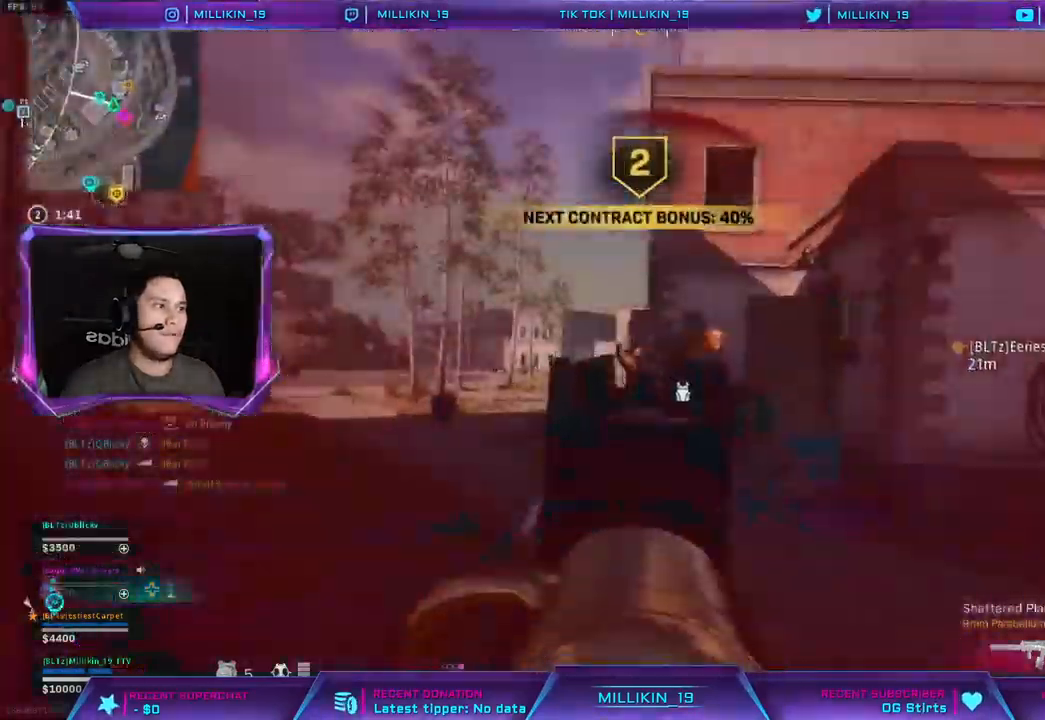
{"dt_ms": 500, "buttons": ["L2", "R1", "R2"], "left_stick": "down", "right_stick": "center", "events": [[150, "R1", "up"], [233, "R1", "down"], [383, "left_stick", "down"]]}
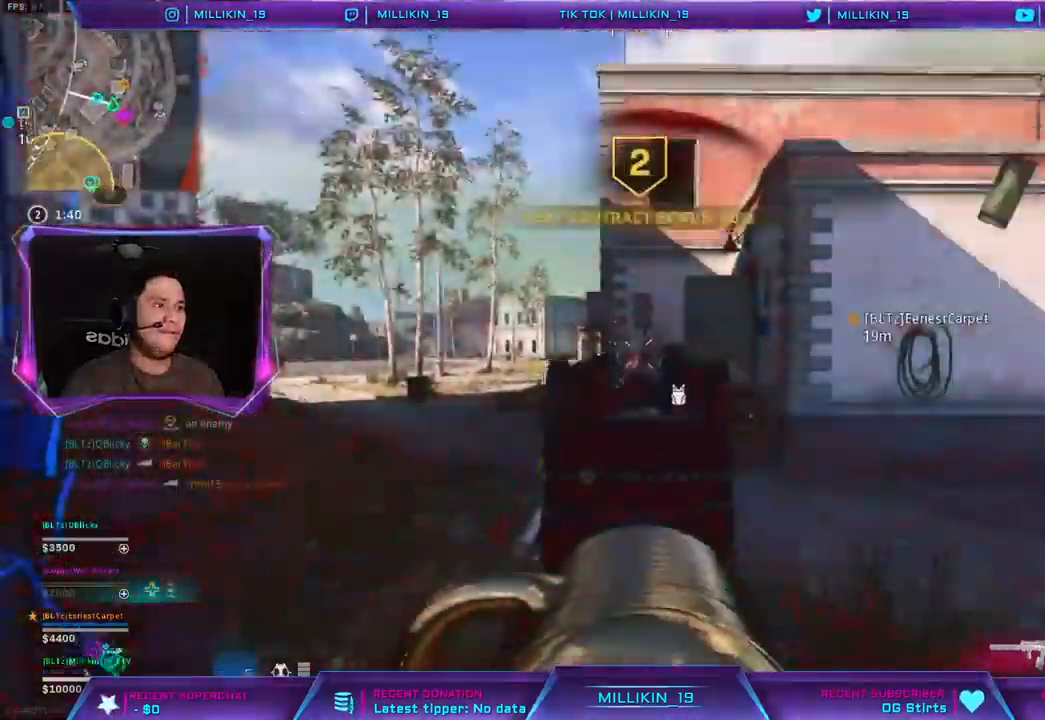
{"dt_ms": 500, "buttons": ["L2", "R2", "L3"], "left_stick": "down-left", "right_stick": "center", "events": [[50, "left_stick", "down-left"], [67, "R1", "up"], [117, "right_stick", "down"], [133, "L3", "down"], [183, "R1", "down"], [217, "right_stick", "center"], [233, "R1", "up"]]}
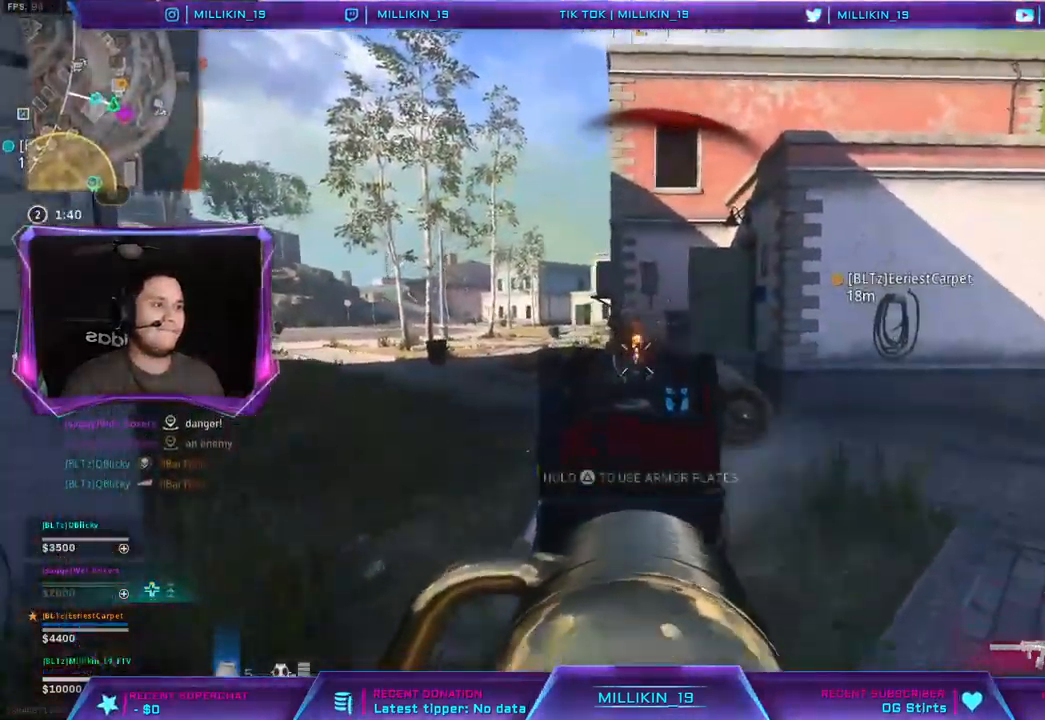
{"dt_ms": 500, "buttons": ["L2", "R1", "R2"], "left_stick": "down-left", "right_stick": "center", "events": [[117, "R1", "down"], [150, "L3", "up"]]}